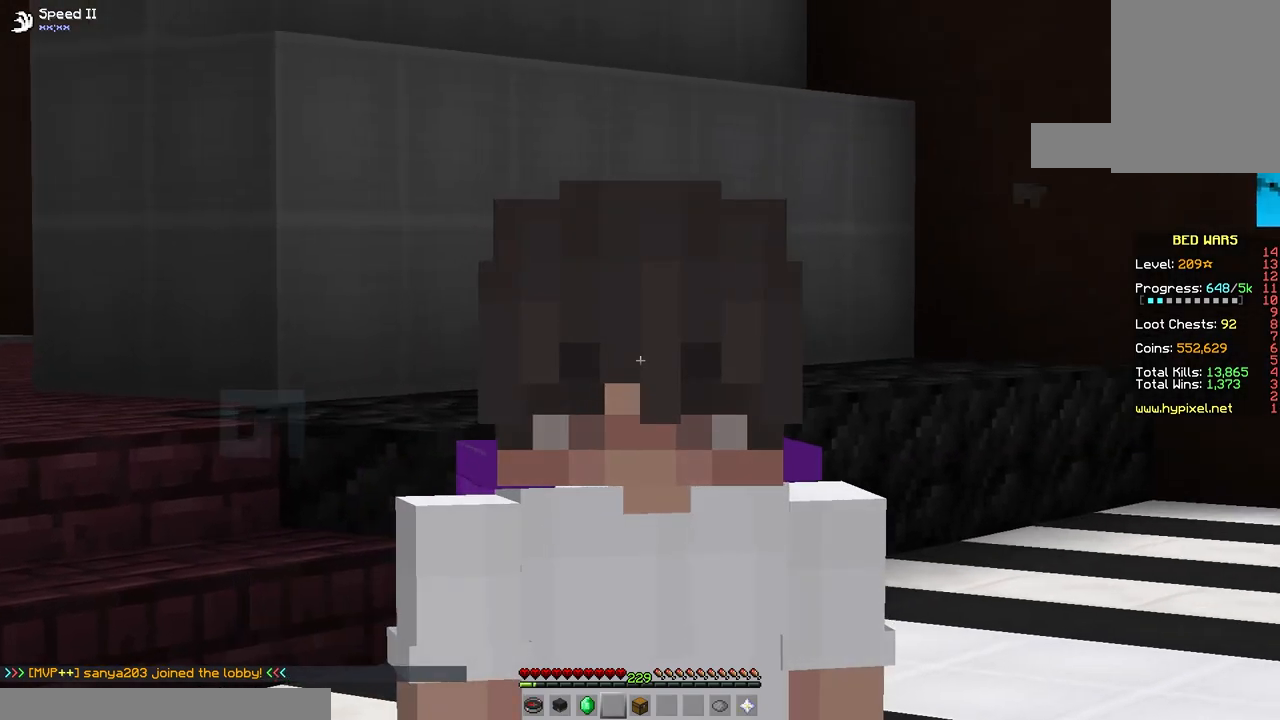
Gameplay with keyboard and mouse; each line is a JSON object with the keys and mouse buttons held at the frame after it. "events" lists presses ("down") and releases ("up") of "a", "d", "s", "space", "w", "mouse_left" and "mouse_right" between this image and that frame as [ms after this image, input, new state], when the widget could be followed in between. "mouse_left", "mouse_right" = the "left", "right" buttons of the "mouse" list. No other keys are recorded. Fast repeated clicks can show as one long hold. Mouse movement is not recorded.
{"keys": [], "mouse": ["right"], "events": []}
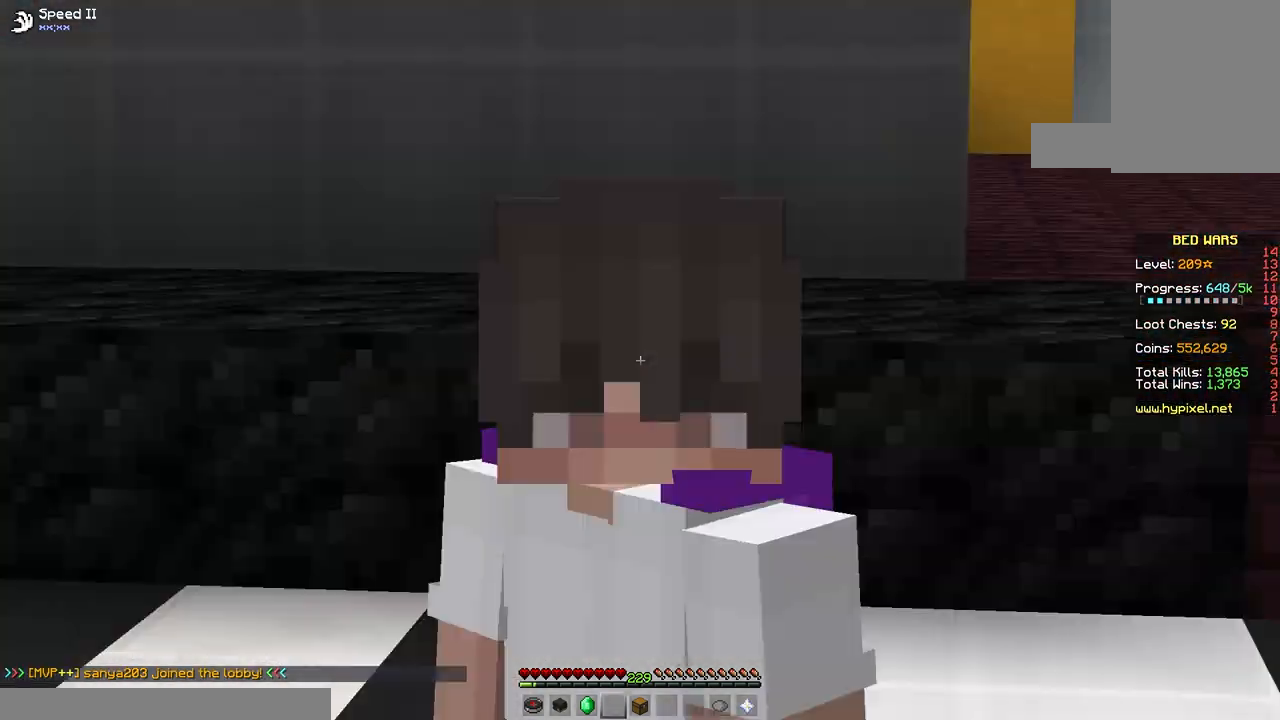
{"keys": [], "mouse": ["right"], "events": []}
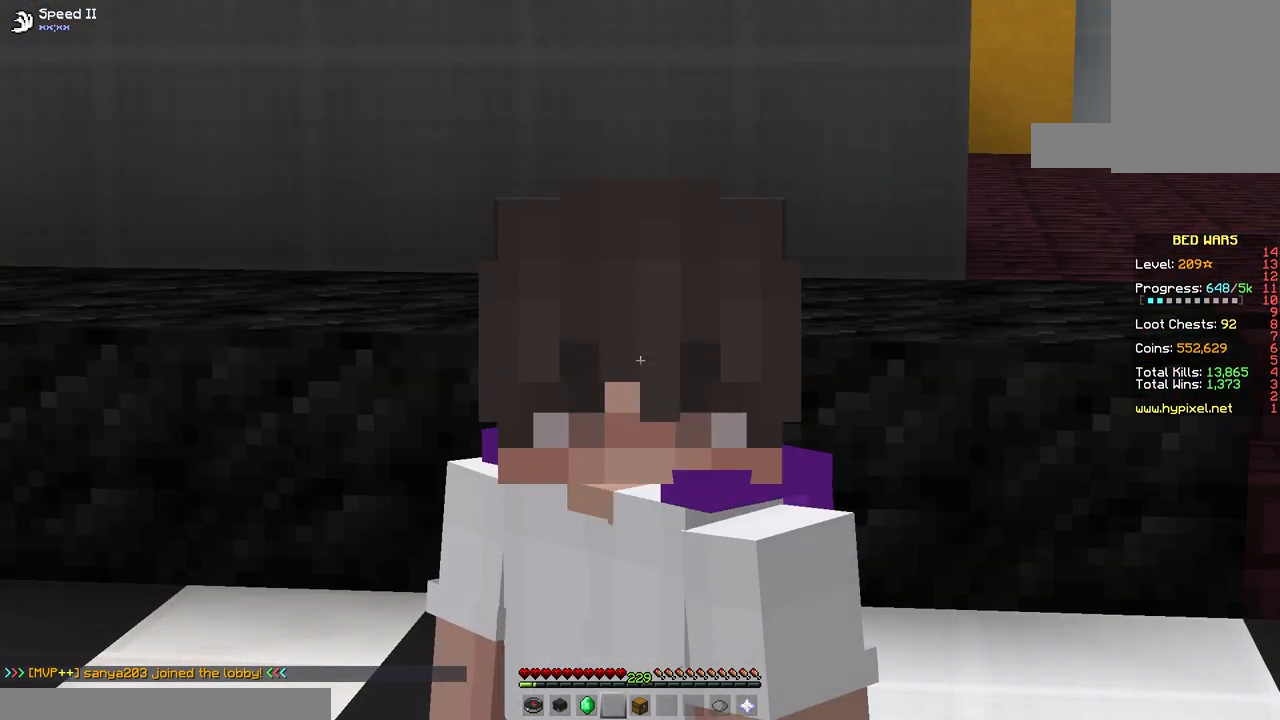
{"keys": [], "mouse": ["right"], "events": []}
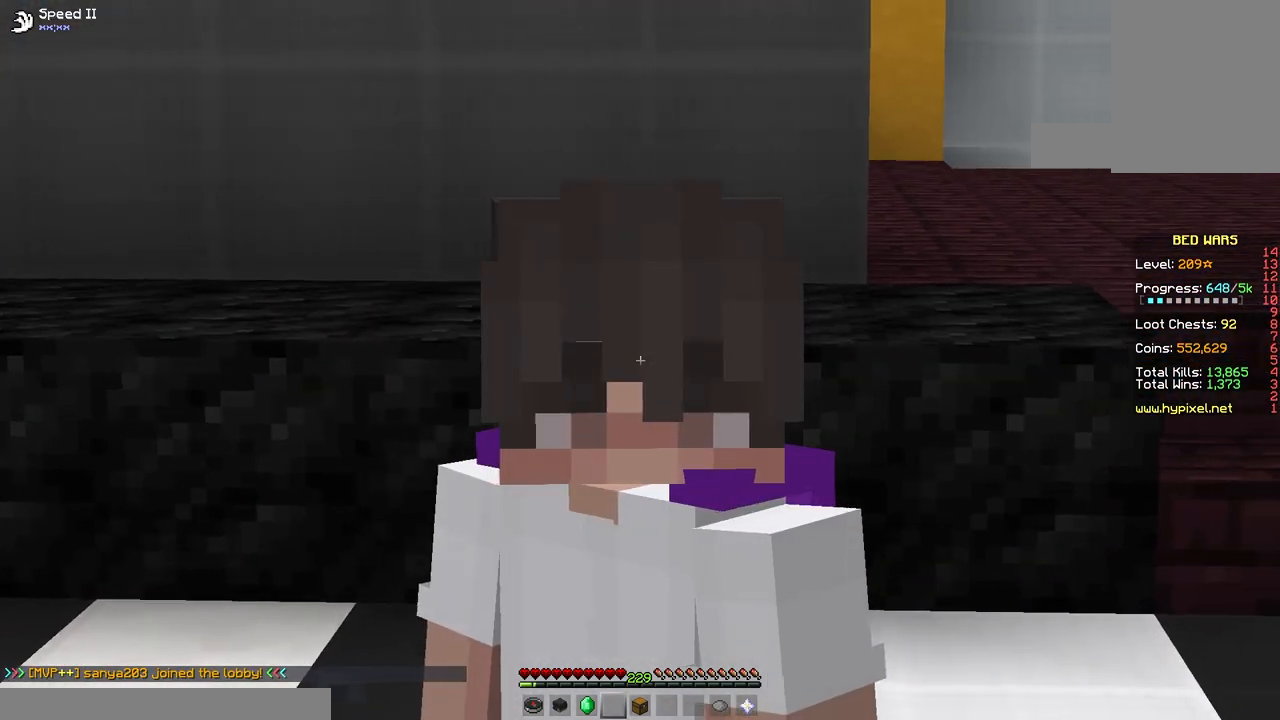
{"keys": [], "mouse": ["right"], "events": []}
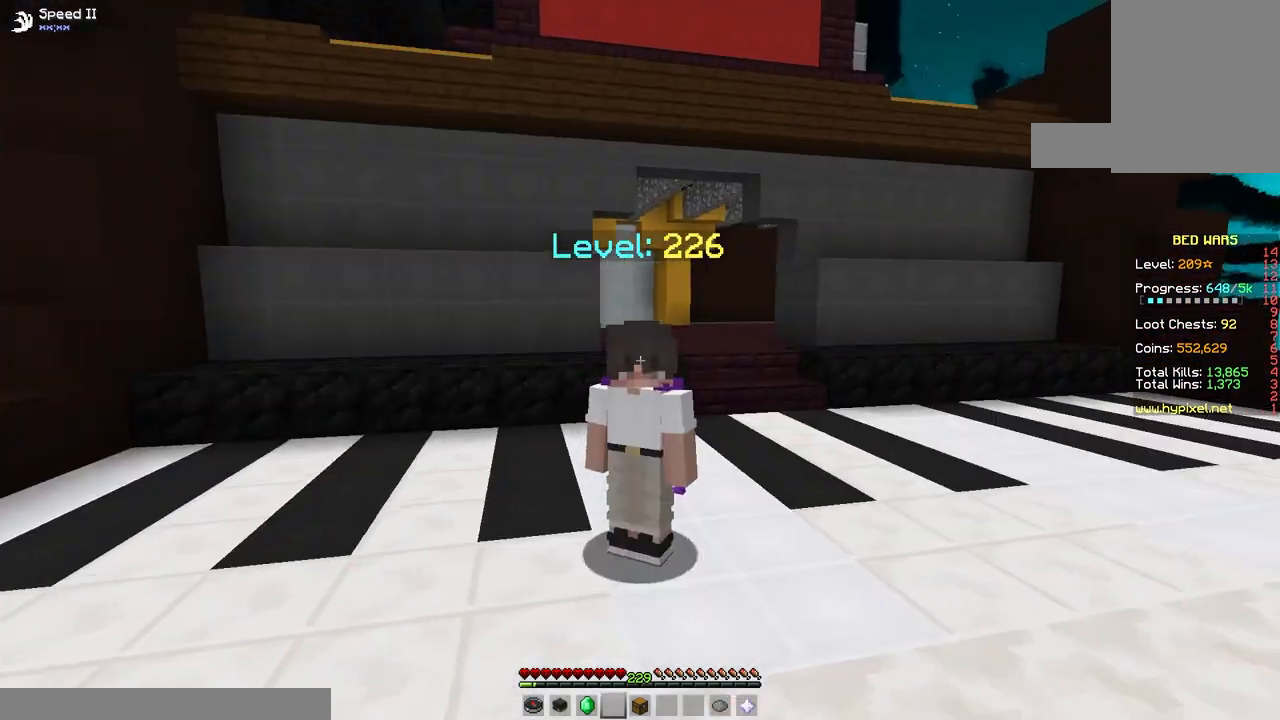
{"keys": [], "mouse": ["right"], "events": []}
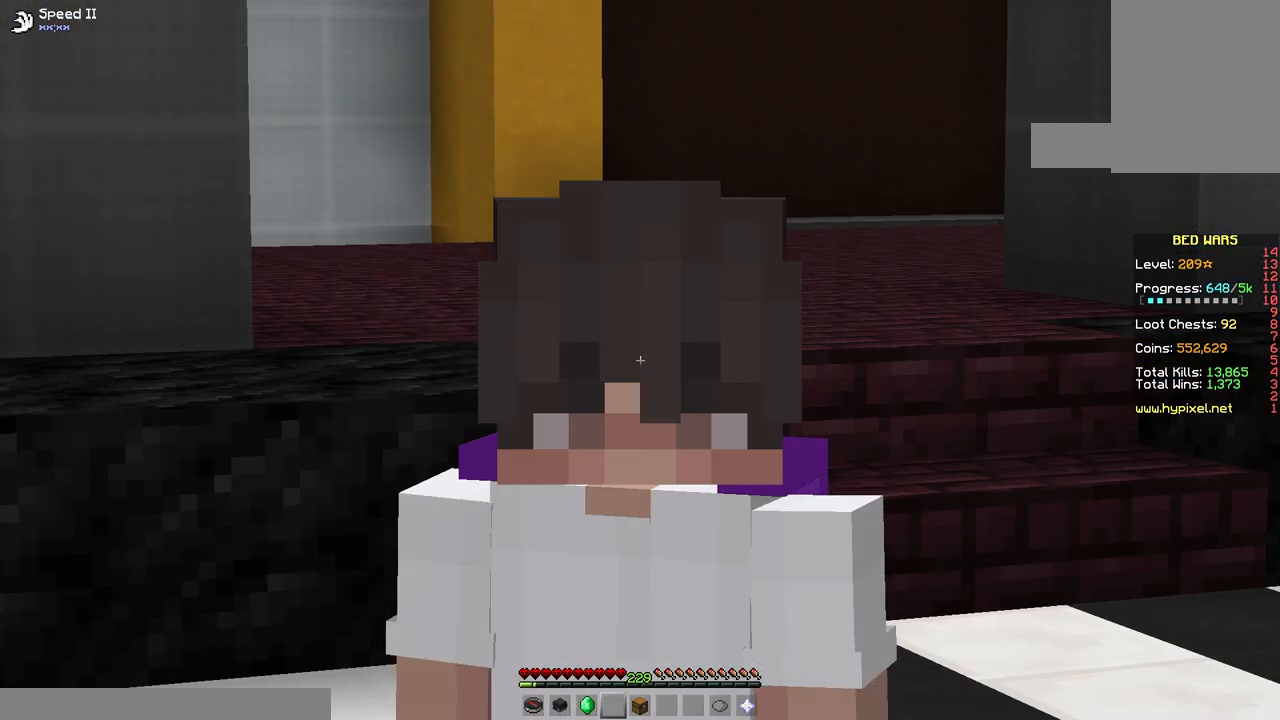
{"keys": [], "mouse": [], "events": [[67, "mouse_right", "up"]]}
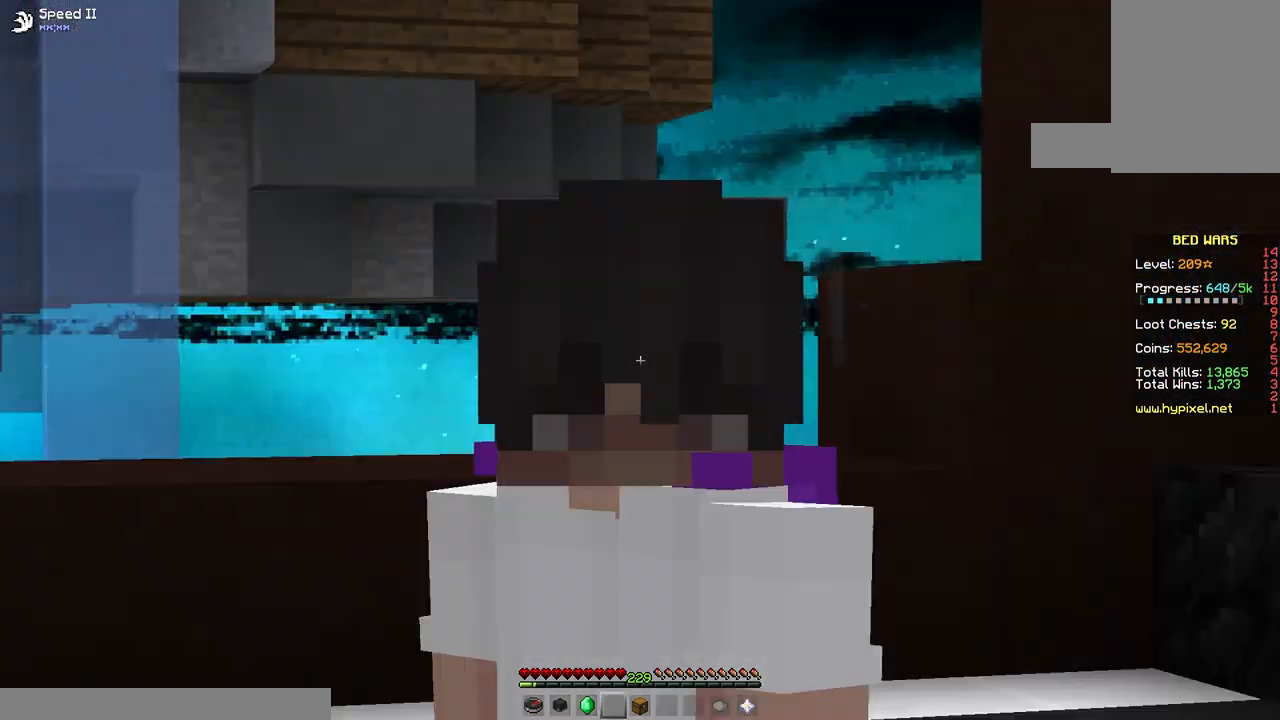
{"keys": [], "mouse": [], "events": []}
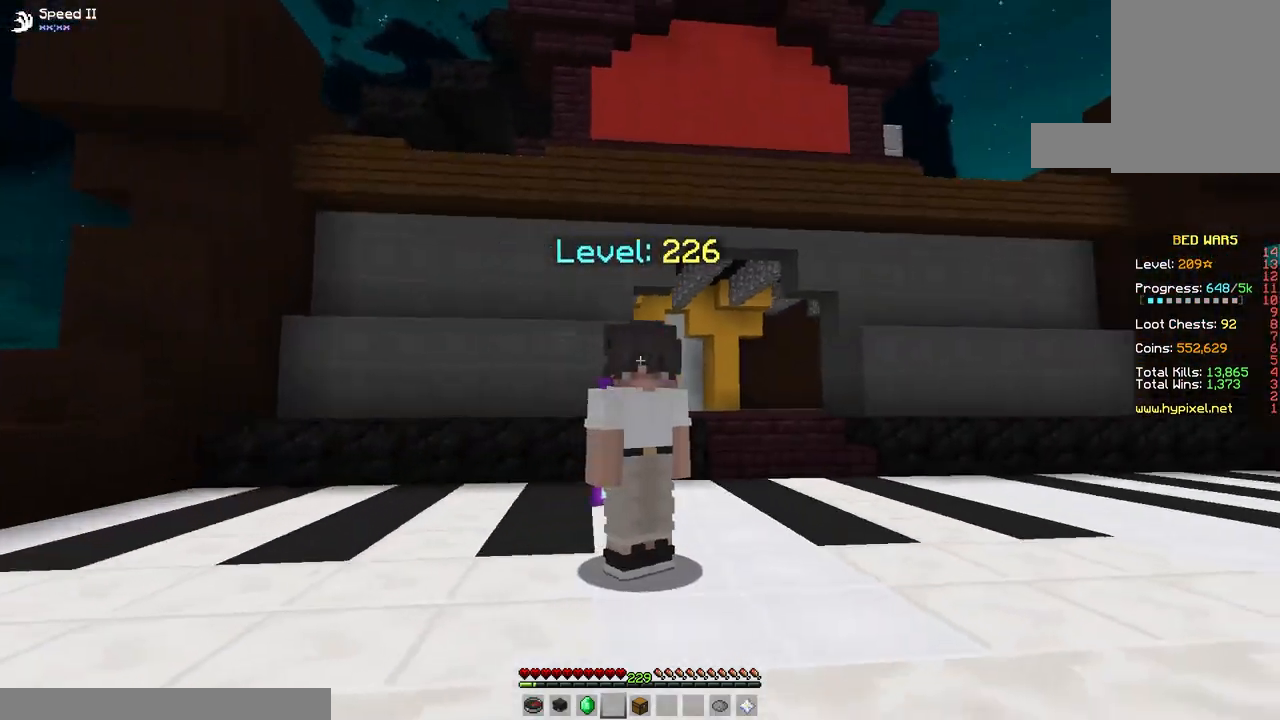
{"keys": [], "mouse": [], "events": [[67, "mouse_right", "down"], [200, "mouse_right", "up"]]}
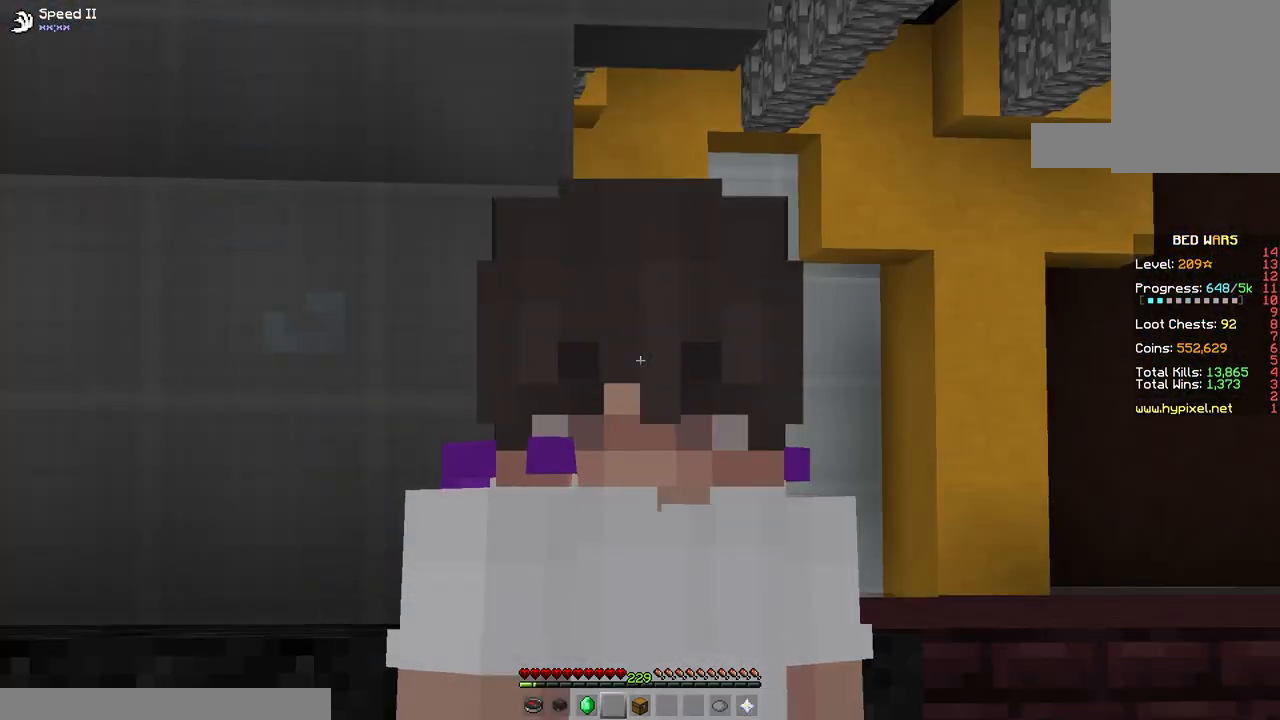
{"keys": [], "mouse": ["right"], "events": [[67, "mouse_right", "down"], [267, "mouse_right", "up"], [500, "mouse_right", "down"]]}
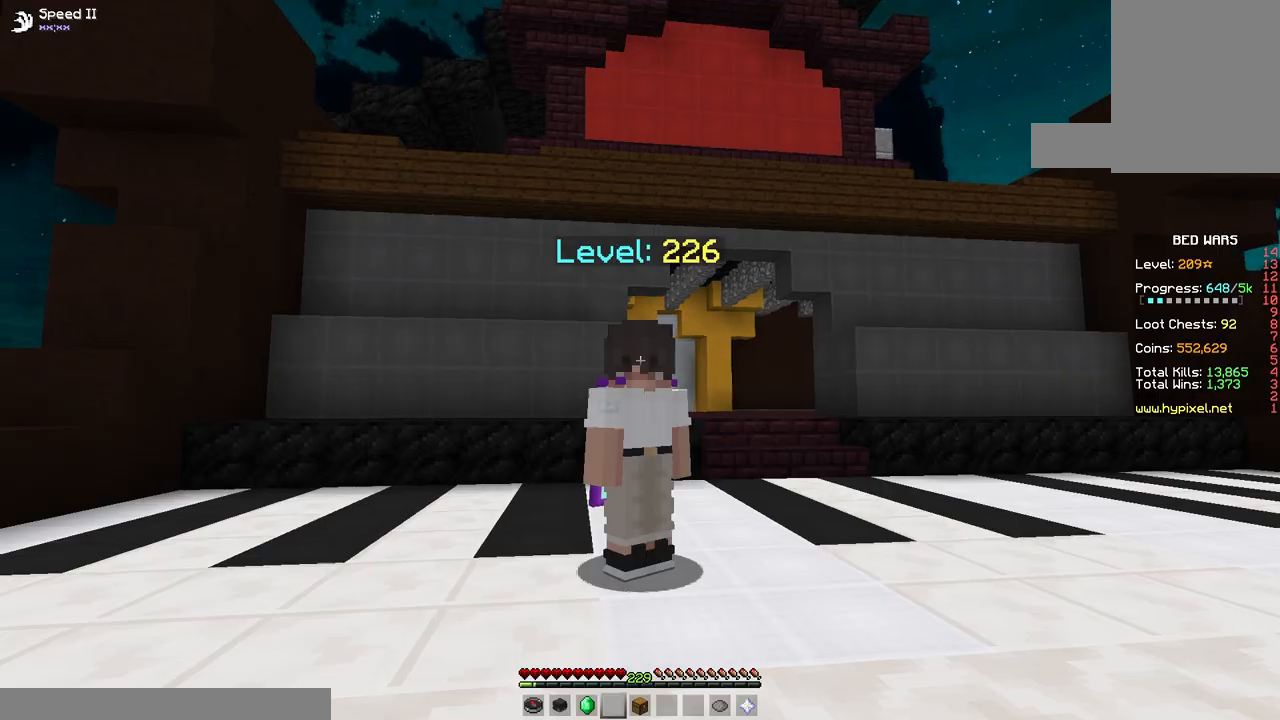
{"keys": [], "mouse": ["right"], "events": []}
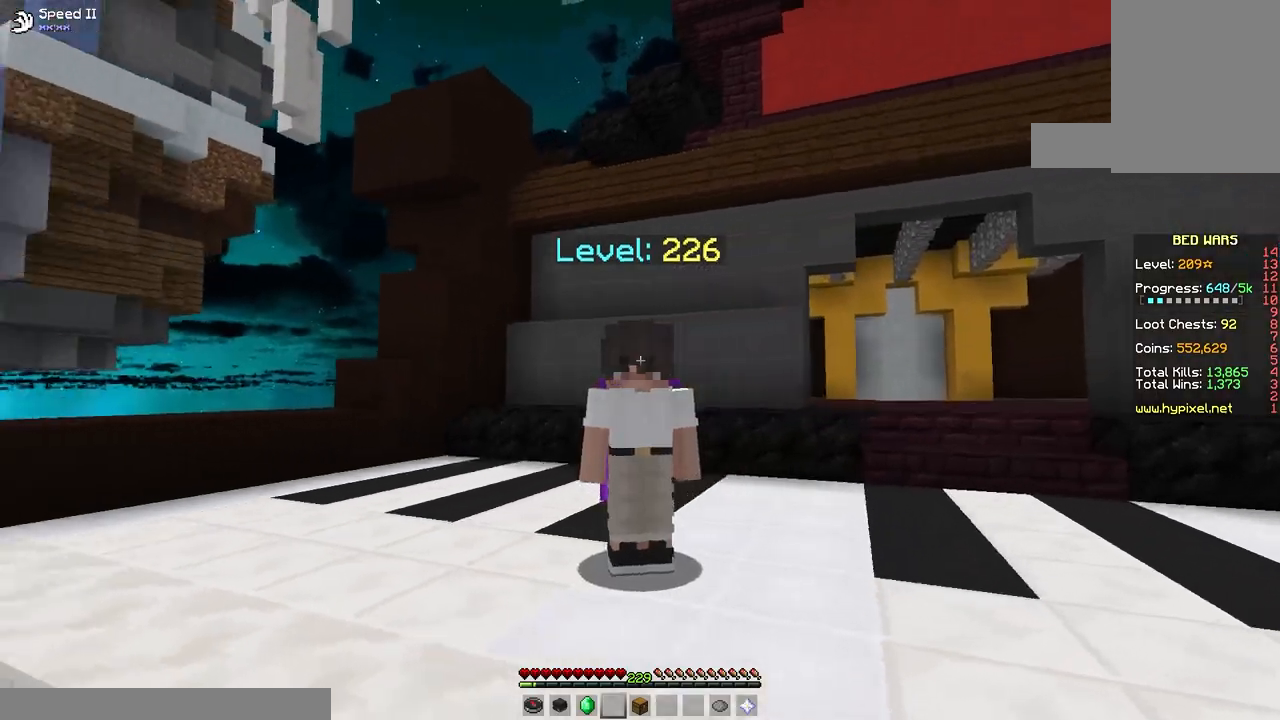
{"keys": [], "mouse": ["right"], "events": [[50, "mouse_right", "up"], [83, "mouse_right", "down"]]}
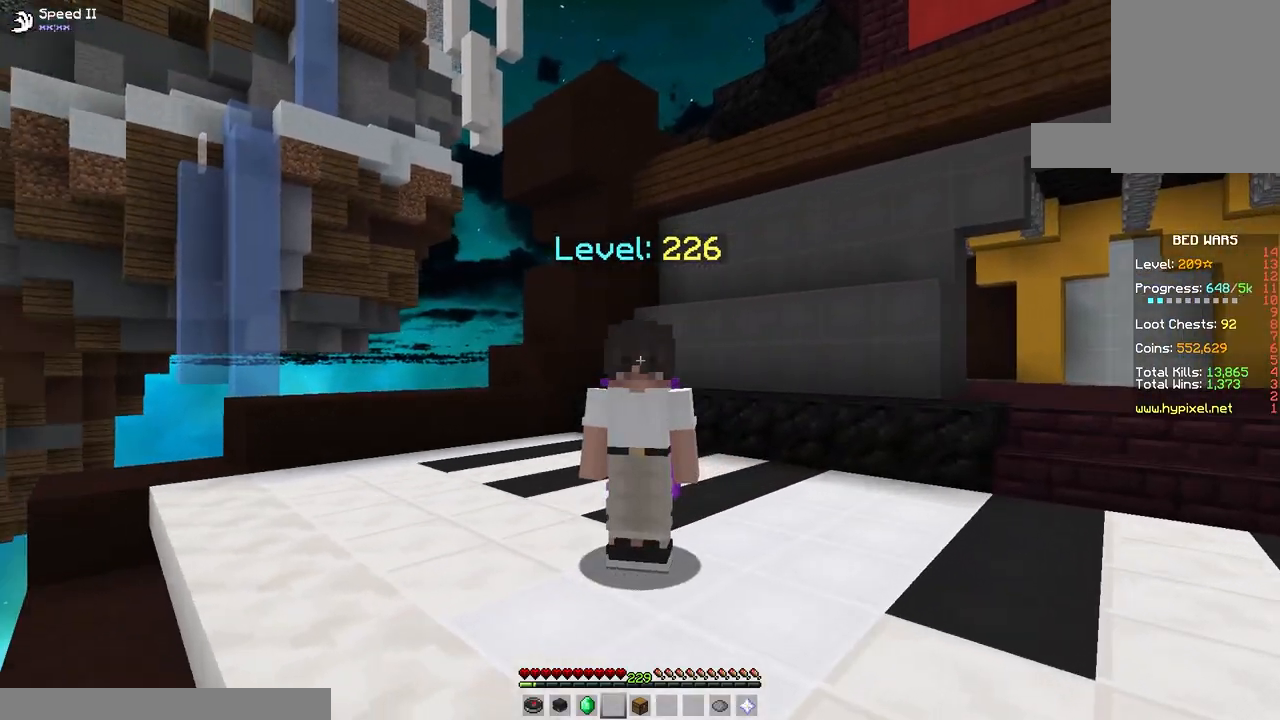
{"keys": ["space"], "mouse": [], "events": [[17, "mouse_right", "up"], [367, "space", "down"]]}
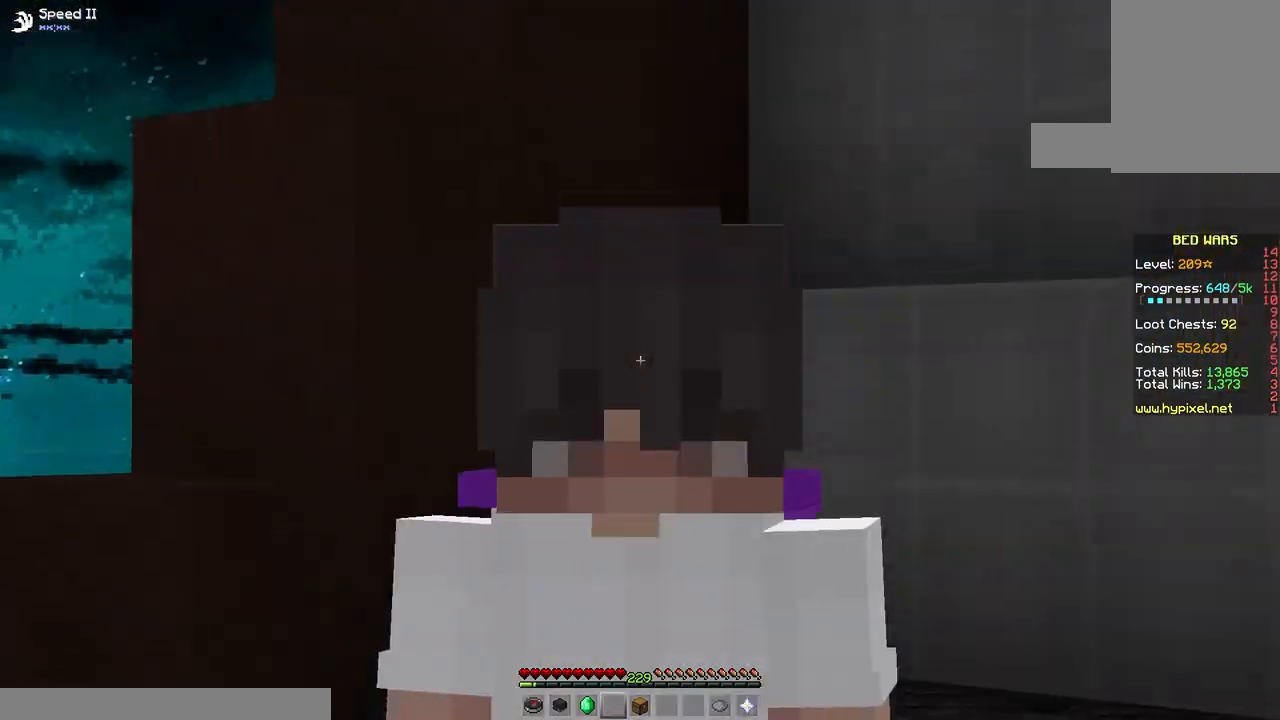
{"keys": [], "mouse": [], "events": [[233, "space", "up"]]}
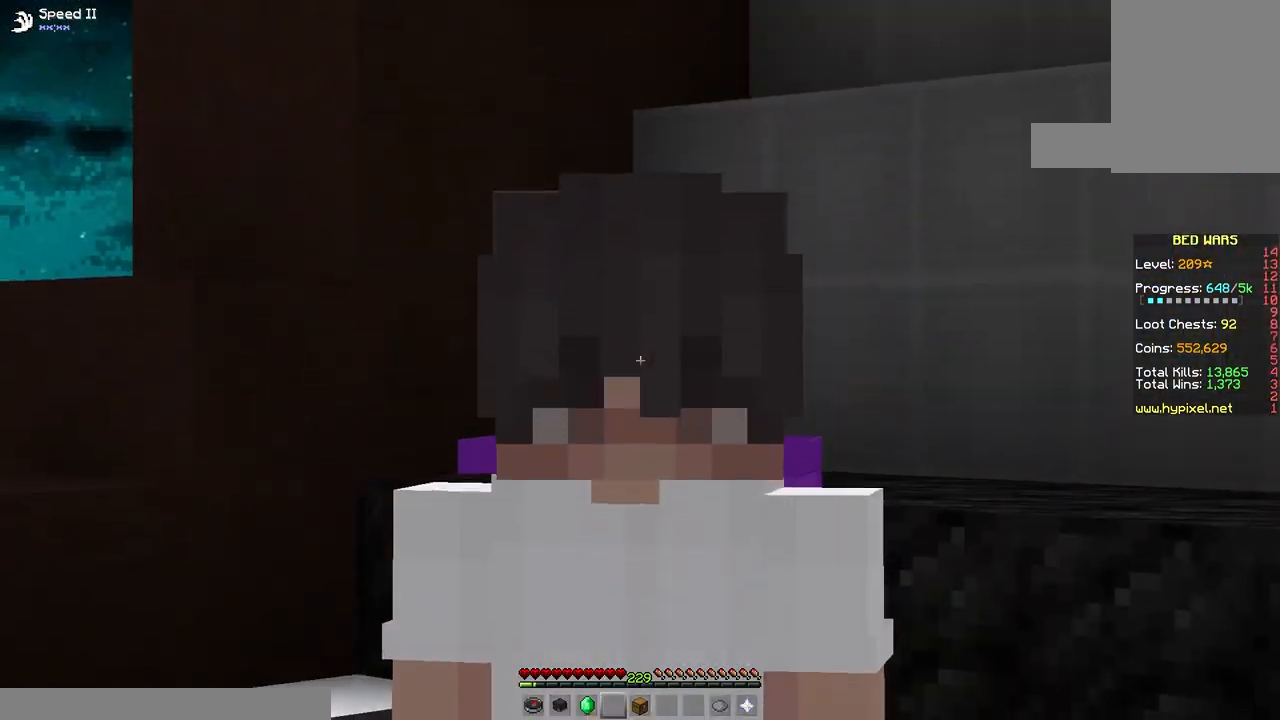
{"keys": [], "mouse": [], "events": []}
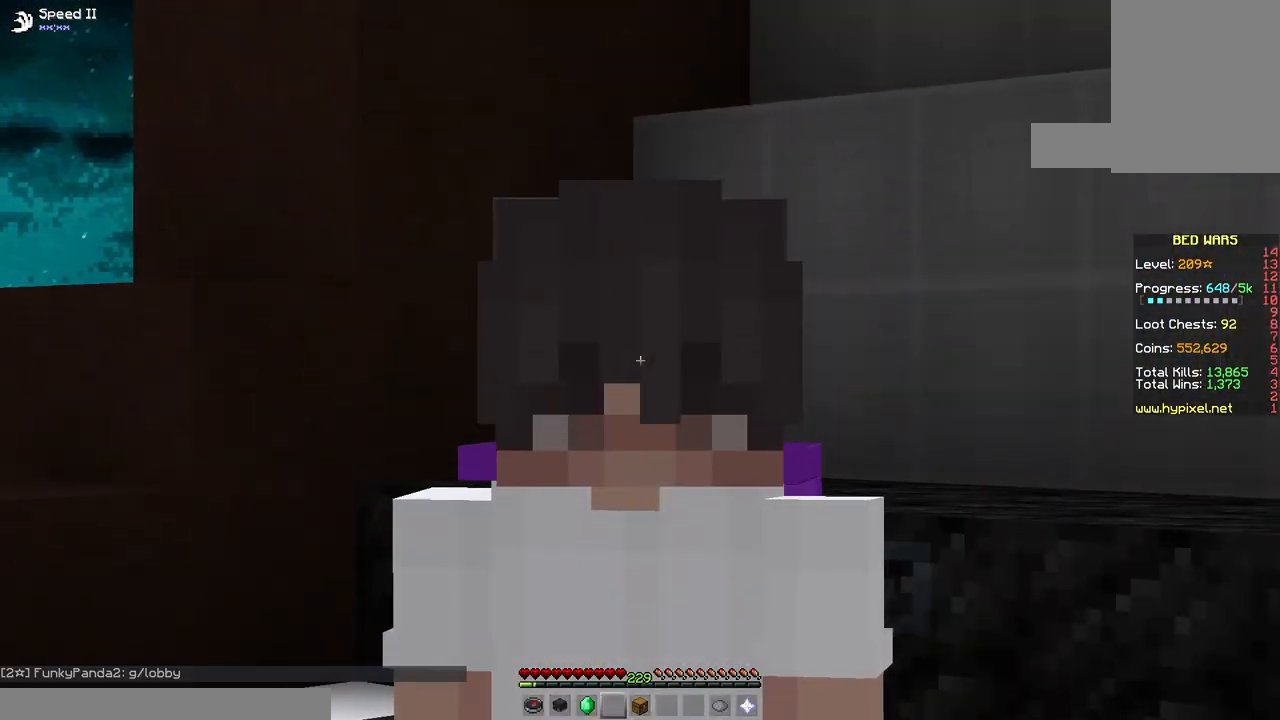
{"keys": [], "mouse": ["left"], "events": [[450, "mouse_left", "down"]]}
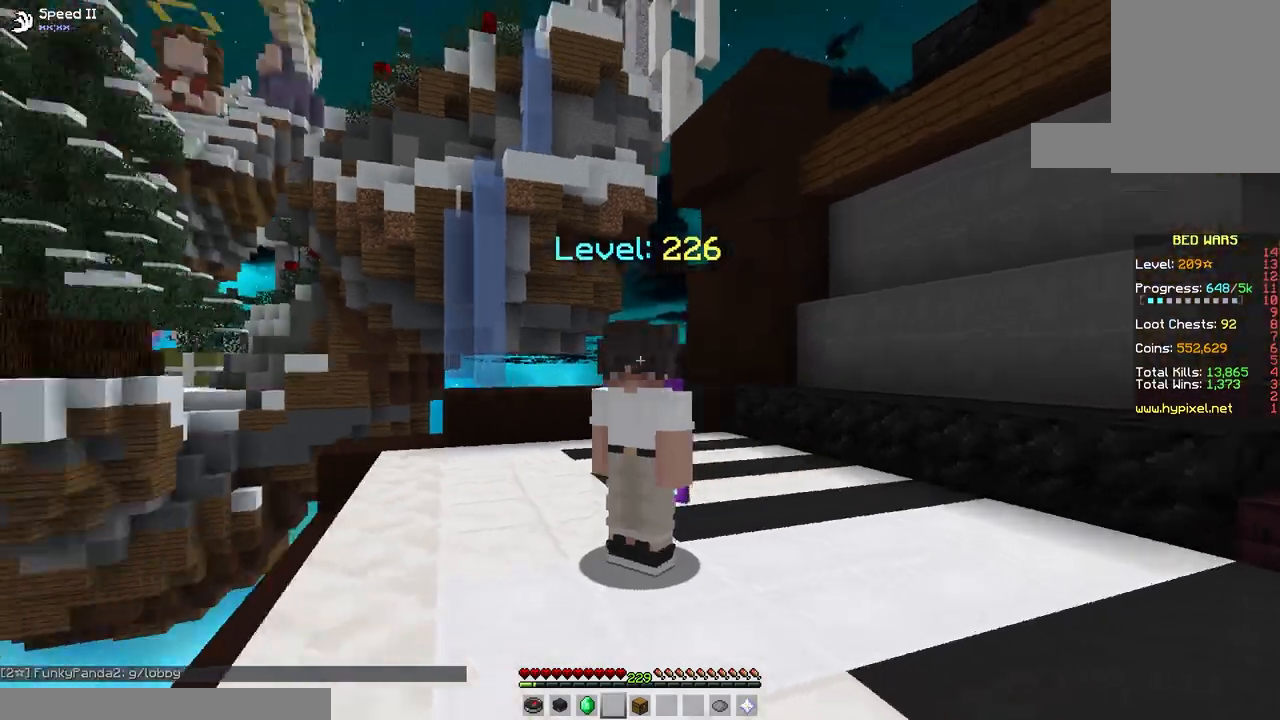
{"keys": [], "mouse": ["left"], "events": [[167, "mouse_left", "up"], [267, "mouse_left", "down"]]}
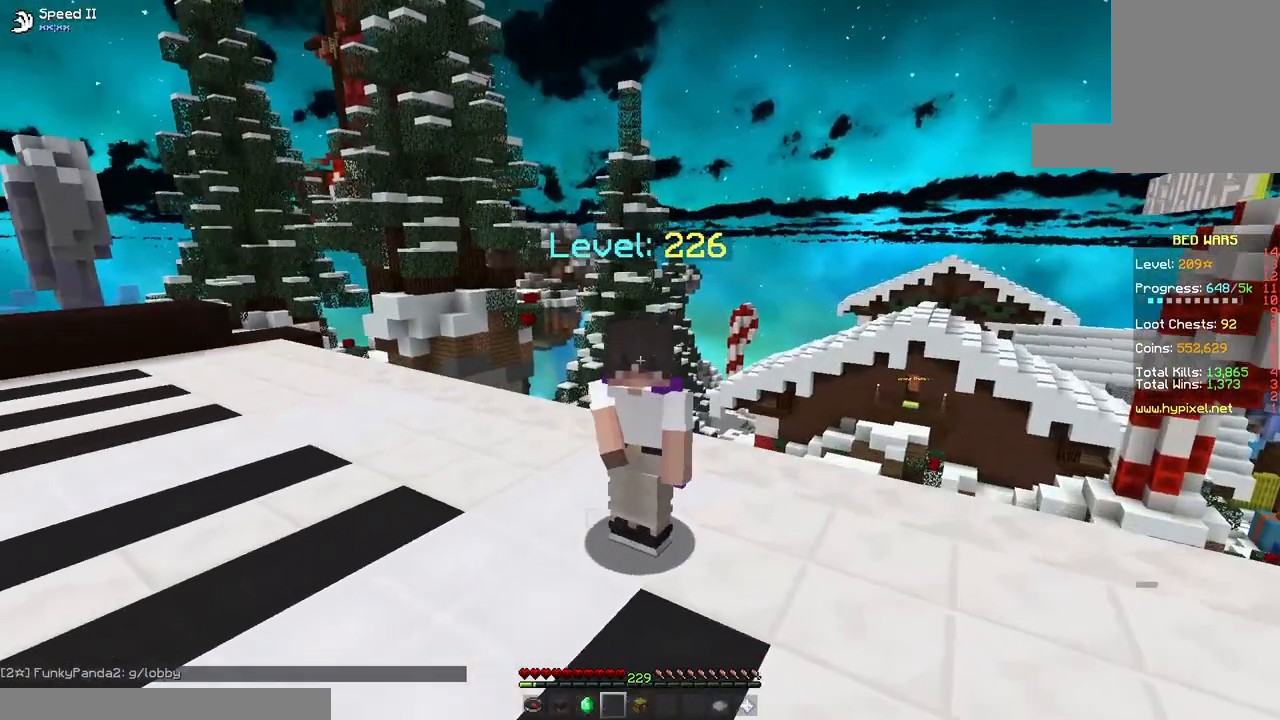
{"keys": [], "mouse": [], "events": [[250, "mouse_left", "up"]]}
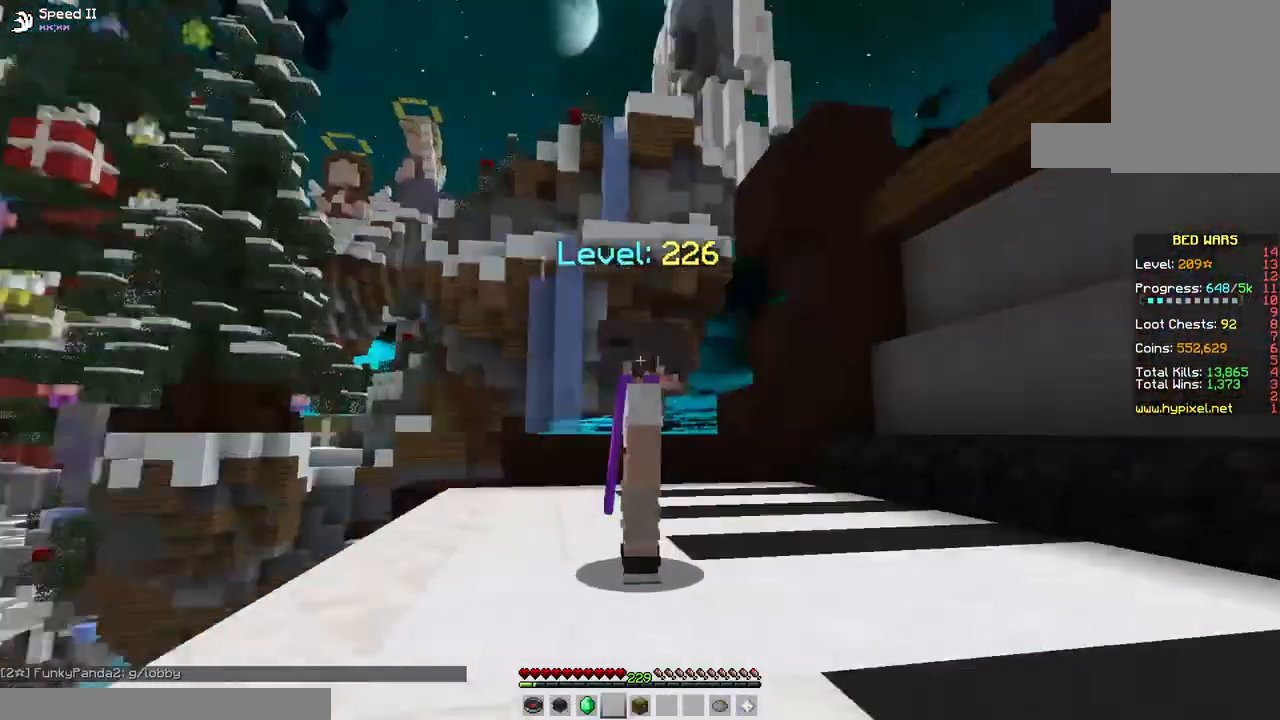
{"keys": [], "mouse": [], "events": []}
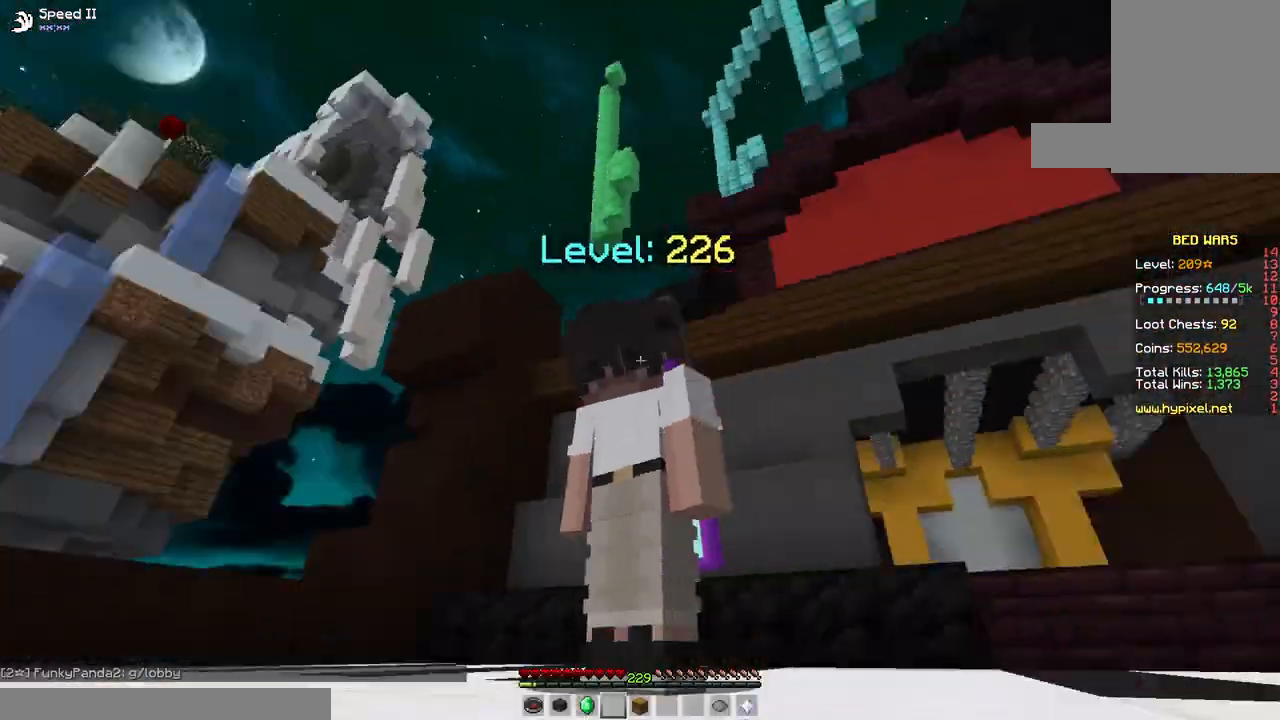
{"keys": [], "mouse": [], "events": []}
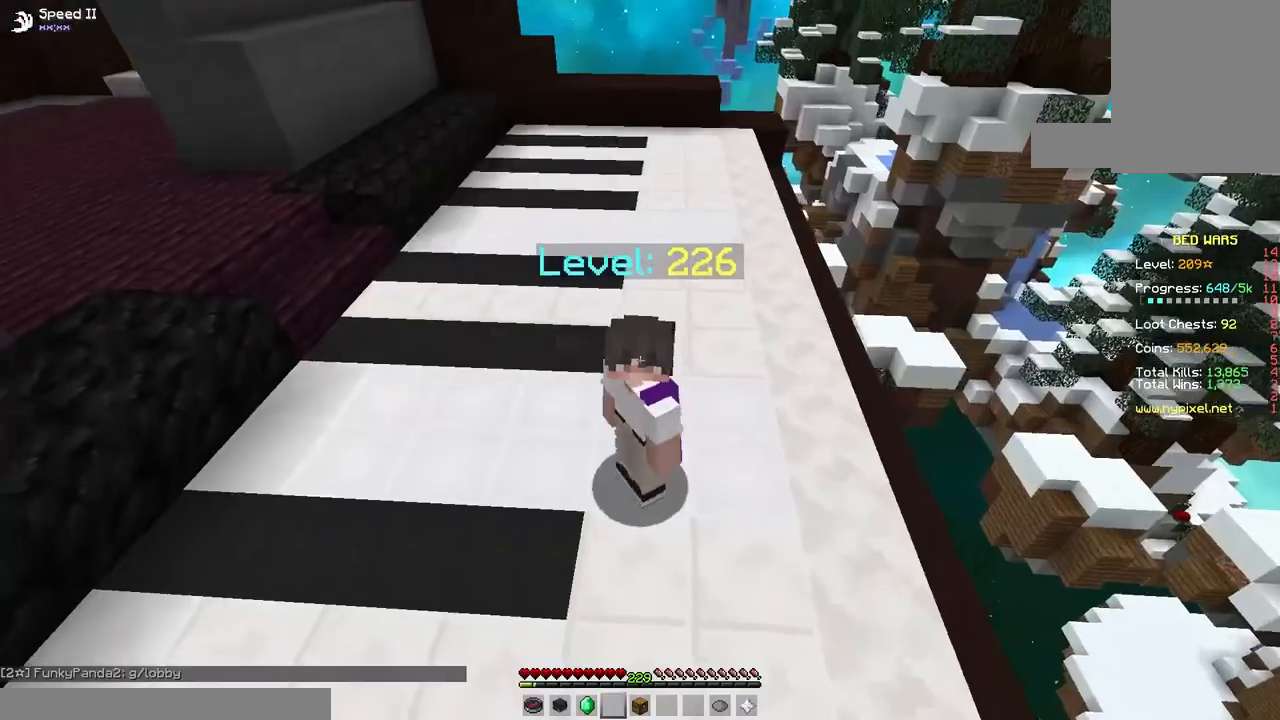
{"keys": [], "mouse": [], "events": []}
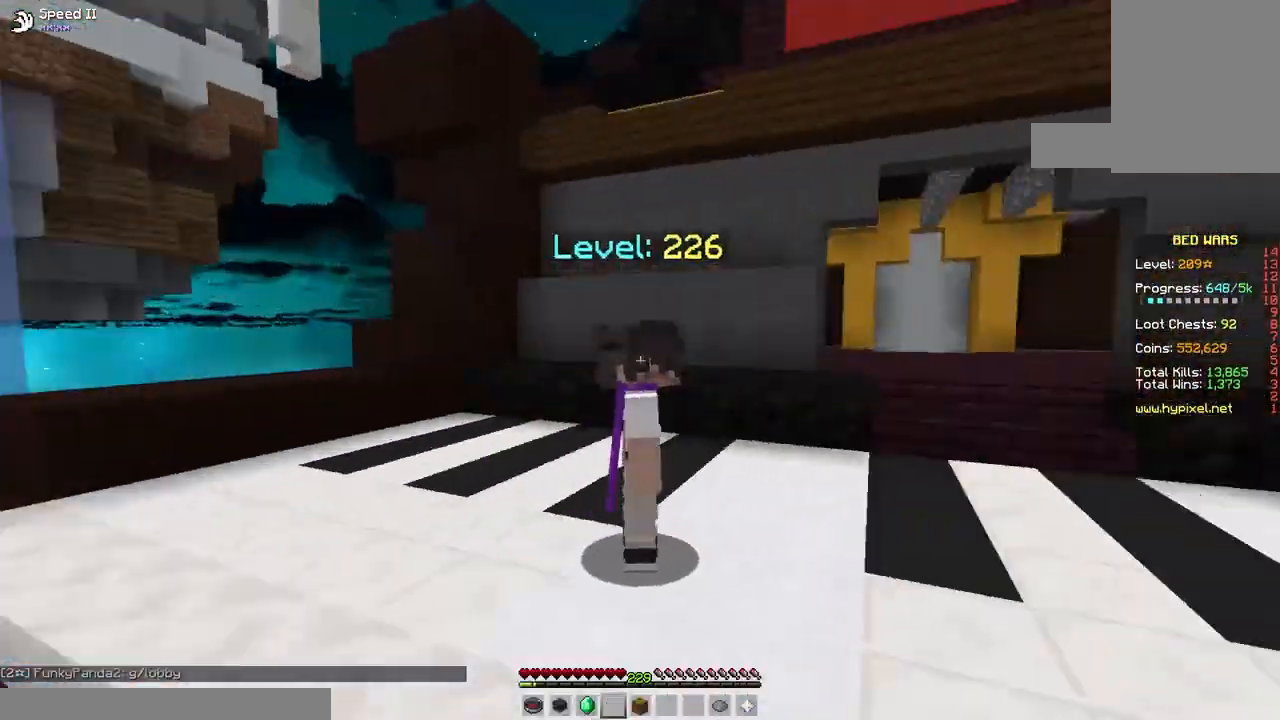
{"keys": [], "mouse": [], "events": []}